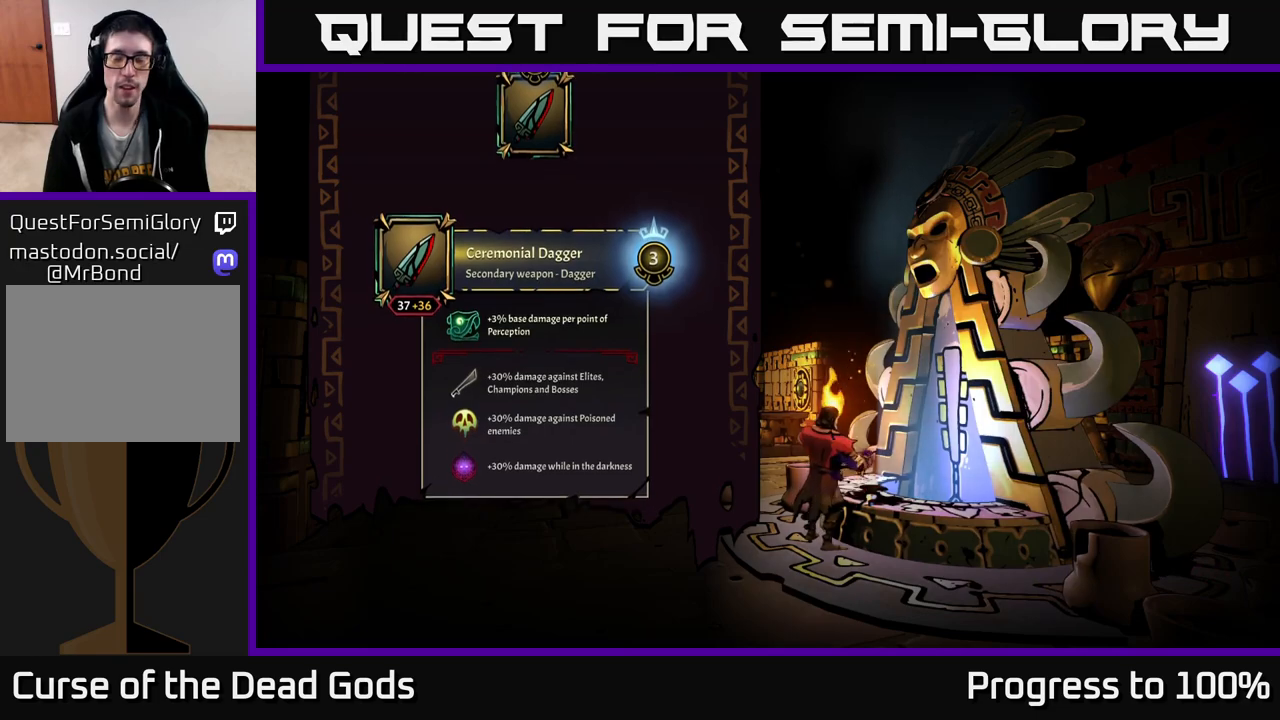
Gameplay with a controller (Xbox layout); each line is a JSON object with the inputs held at the frame after it. "events" lists button and stick changes between this image and that frame as [ms after this image, input, new state], when the widget could be followed in between.
{"buttons": [], "left_stick": "center", "right_stick": "center", "events": []}
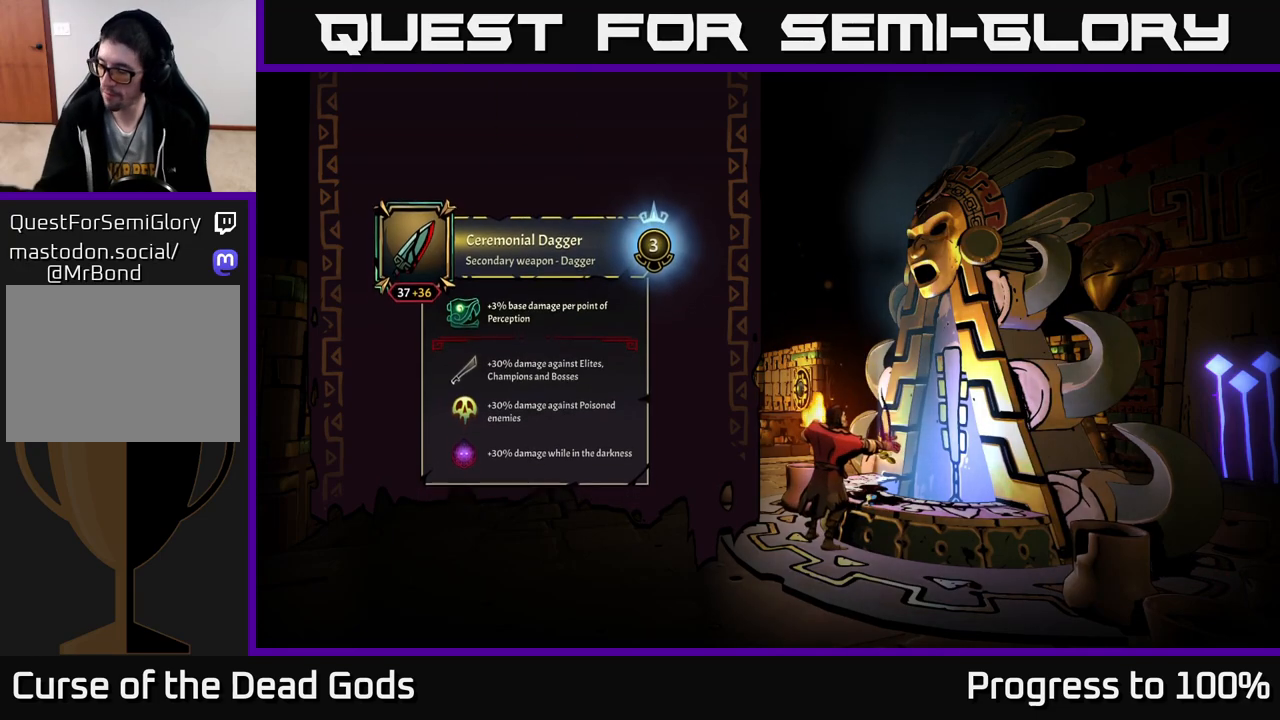
{"buttons": [], "left_stick": "center", "right_stick": "center", "events": []}
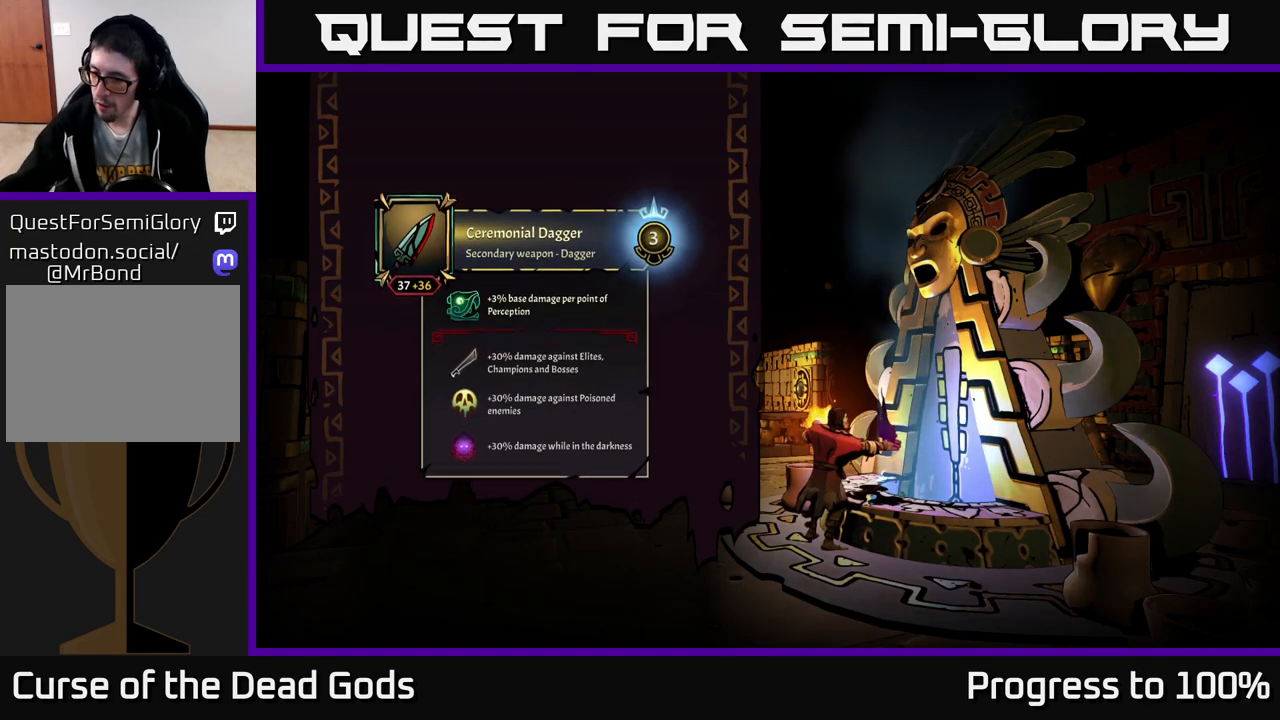
{"buttons": [], "left_stick": "center", "right_stick": "center", "events": []}
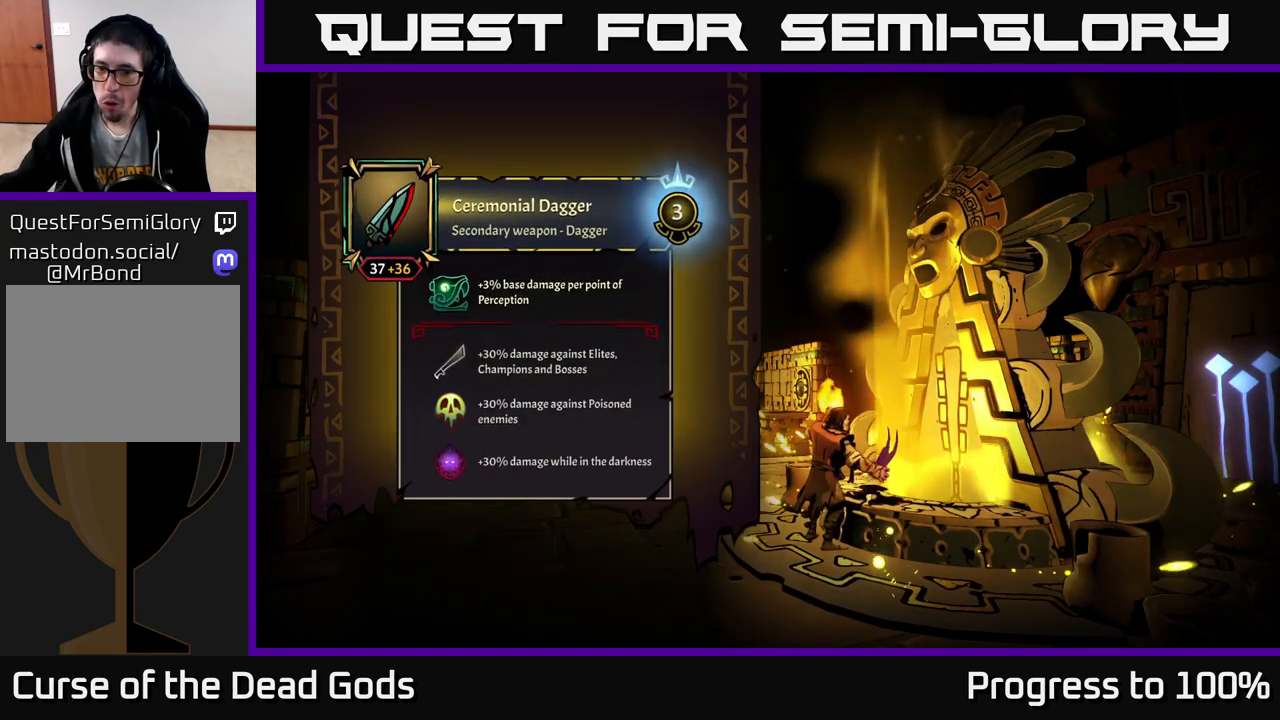
{"buttons": [], "left_stick": "center", "right_stick": "center", "events": []}
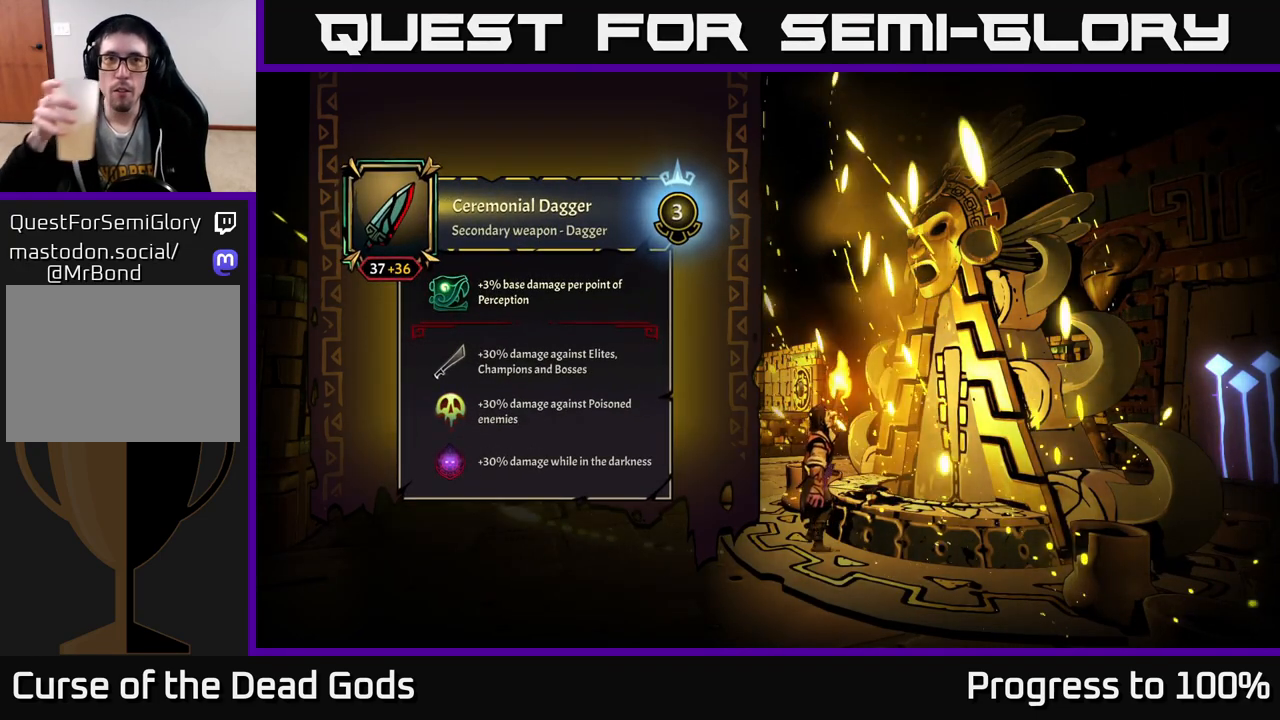
{"buttons": [], "left_stick": "center", "right_stick": "center", "events": []}
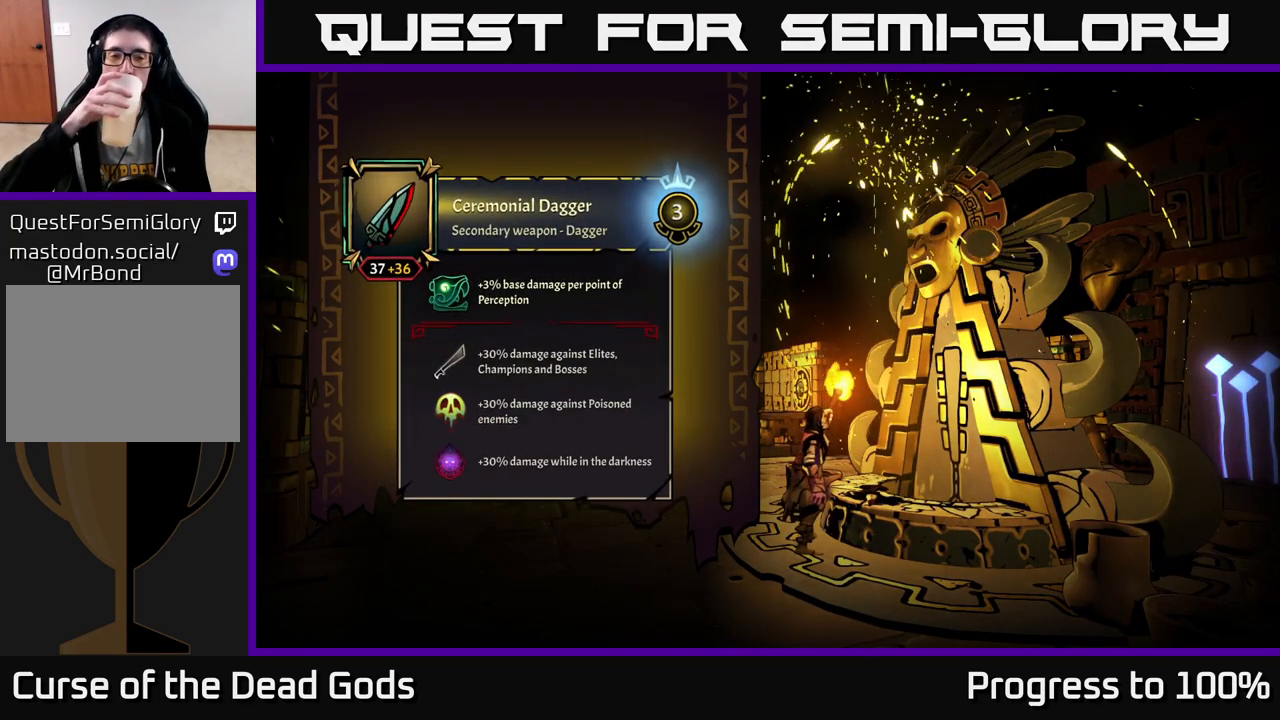
{"buttons": [], "left_stick": "center", "right_stick": "center", "events": []}
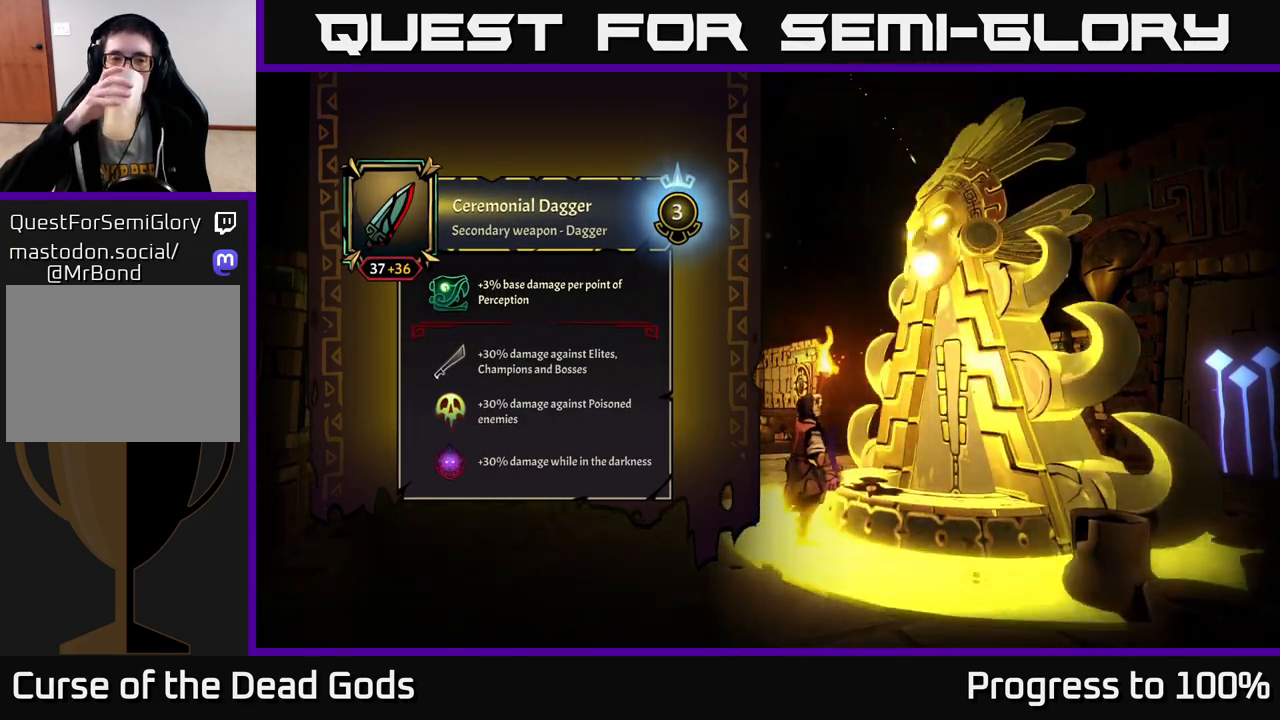
{"buttons": [], "left_stick": "center", "right_stick": "center", "events": []}
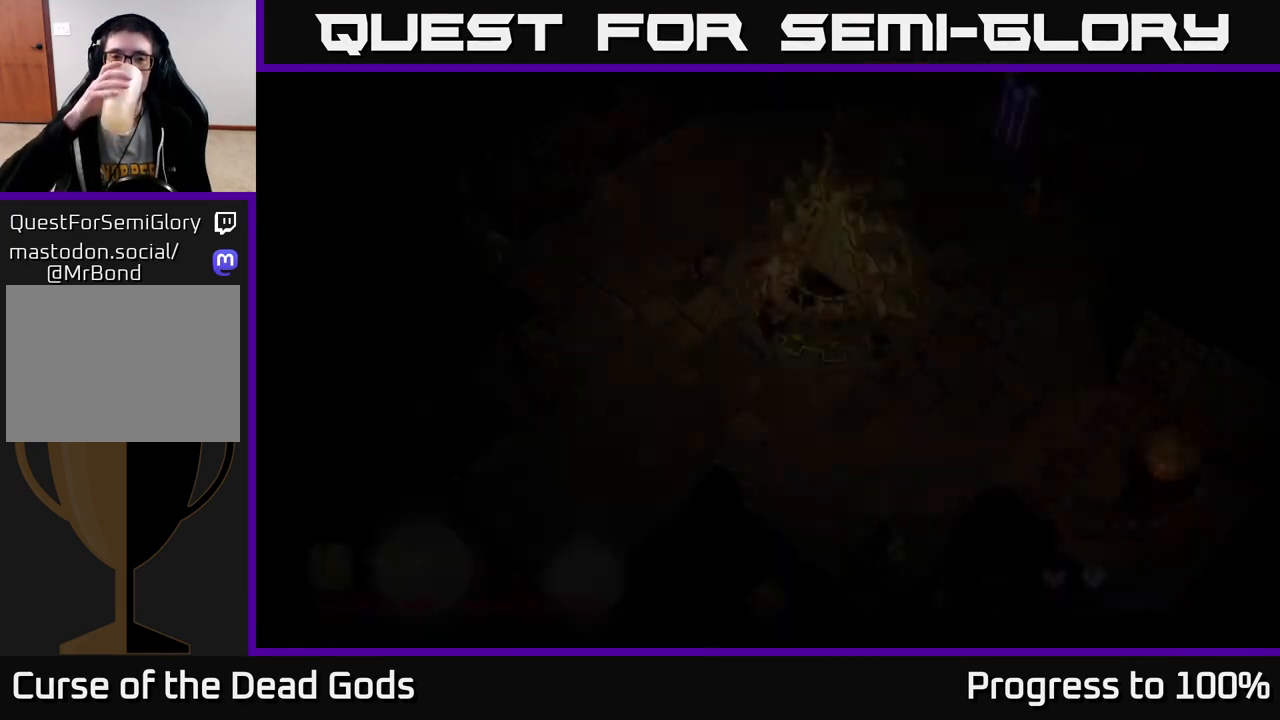
{"buttons": [], "left_stick": "up", "right_stick": "center", "events": [[433, "left_stick", "up"]]}
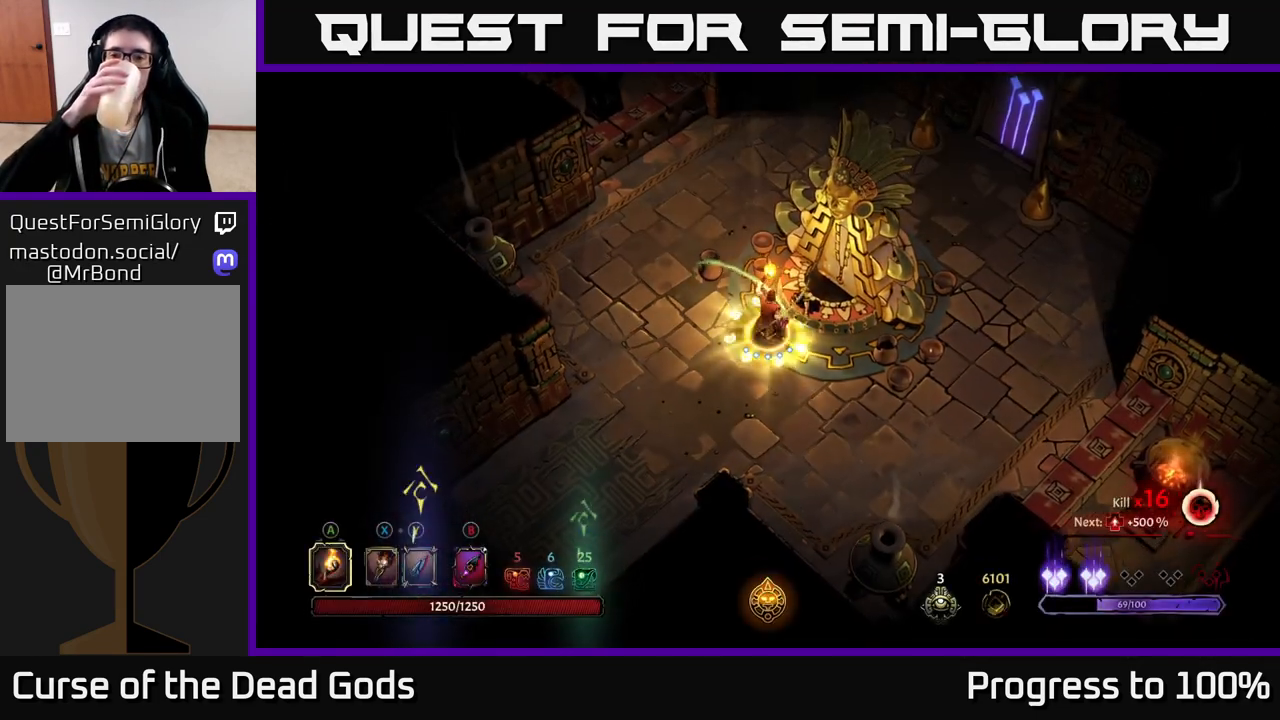
{"buttons": [], "left_stick": "up", "right_stick": "center", "events": []}
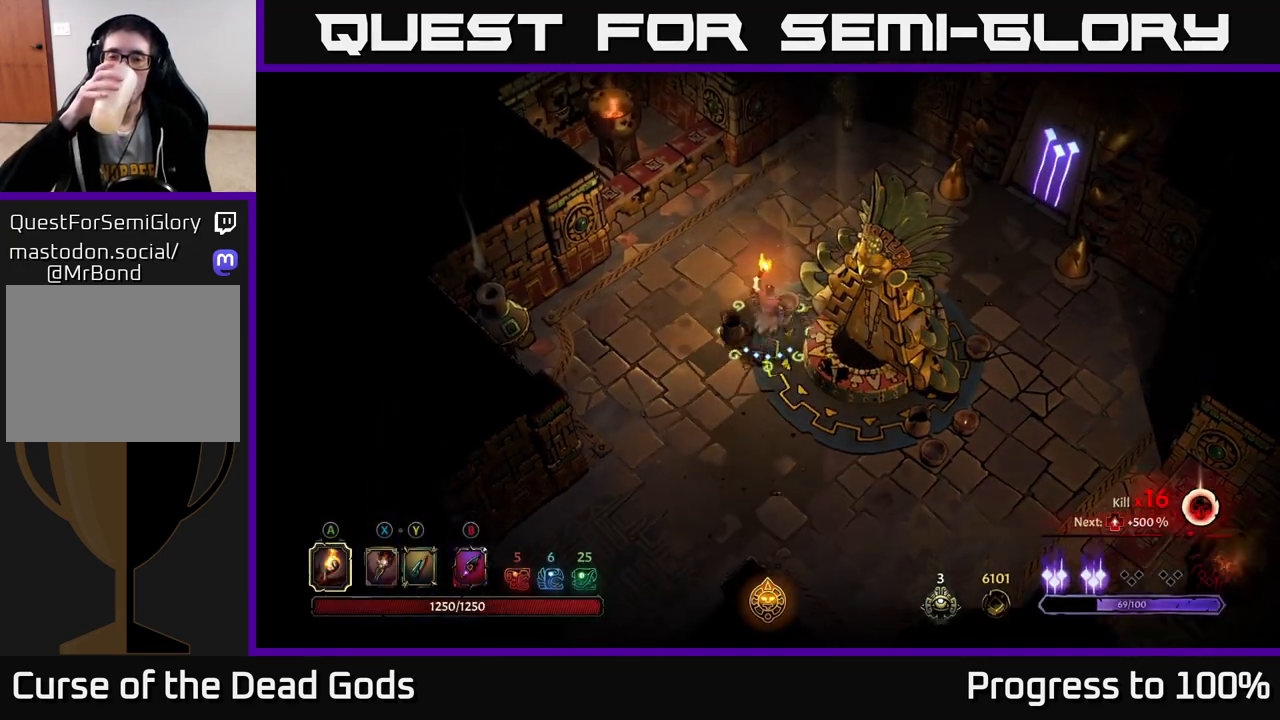
{"buttons": [], "left_stick": "up-right", "right_stick": "center", "events": [[250, "left_stick", "up-right"]]}
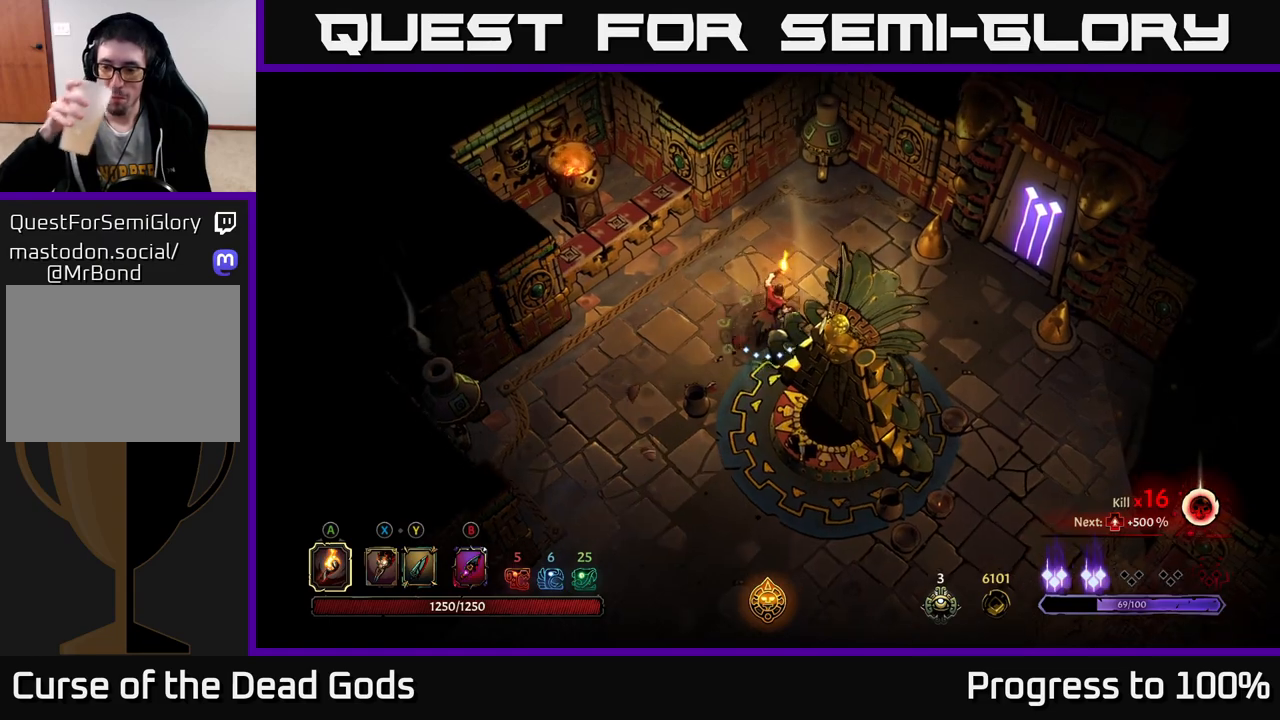
{"buttons": [], "left_stick": "right", "right_stick": "center", "events": [[333, "left_stick", "right"]]}
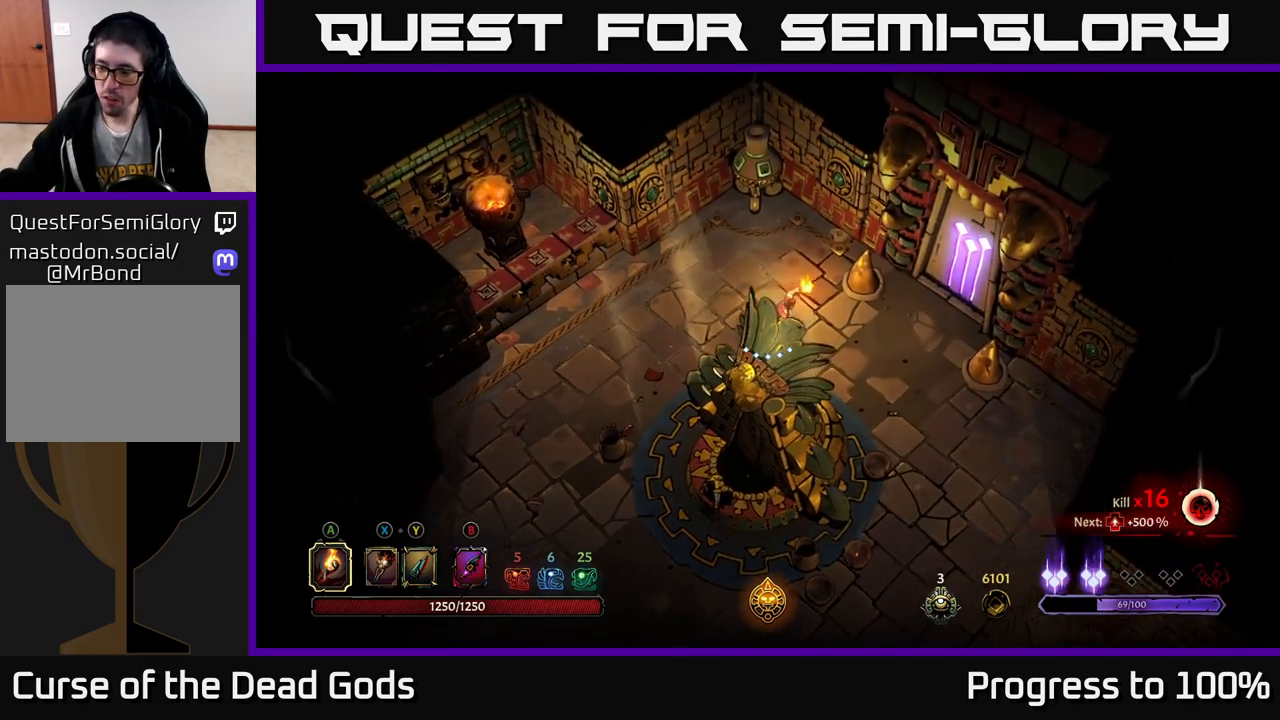
{"buttons": [], "left_stick": "right", "right_stick": "center", "events": []}
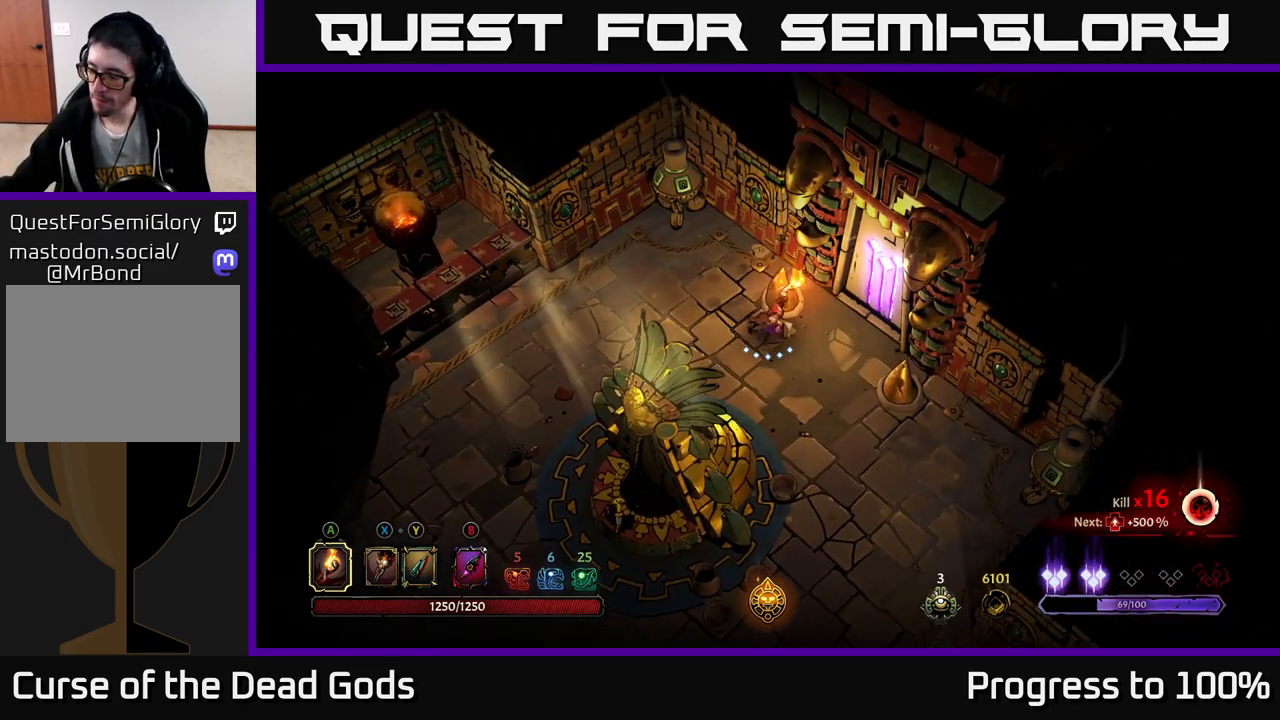
{"buttons": [], "left_stick": "center", "right_stick": "center", "events": [[50, "left_stick", "center"]]}
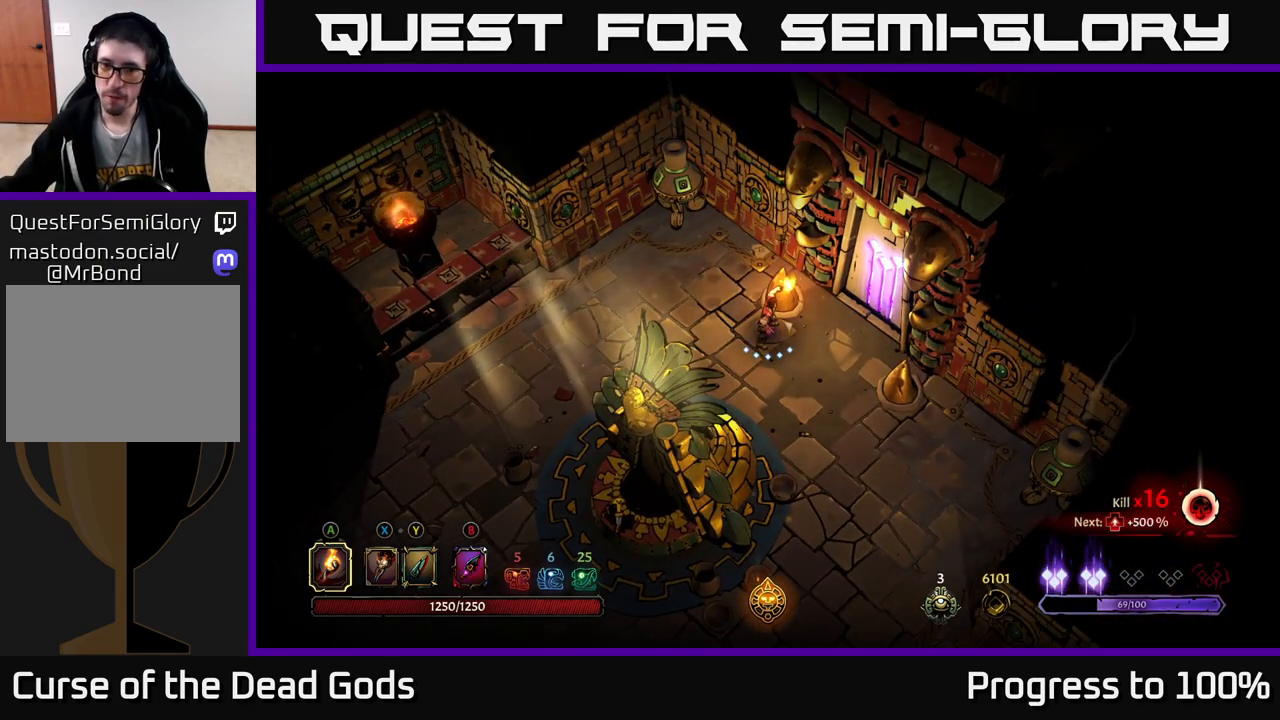
{"buttons": [], "left_stick": "center", "right_stick": "center", "events": [[83, "left_stick", "right"], [350, "left_stick", "up-right"], [450, "left_stick", "center"]]}
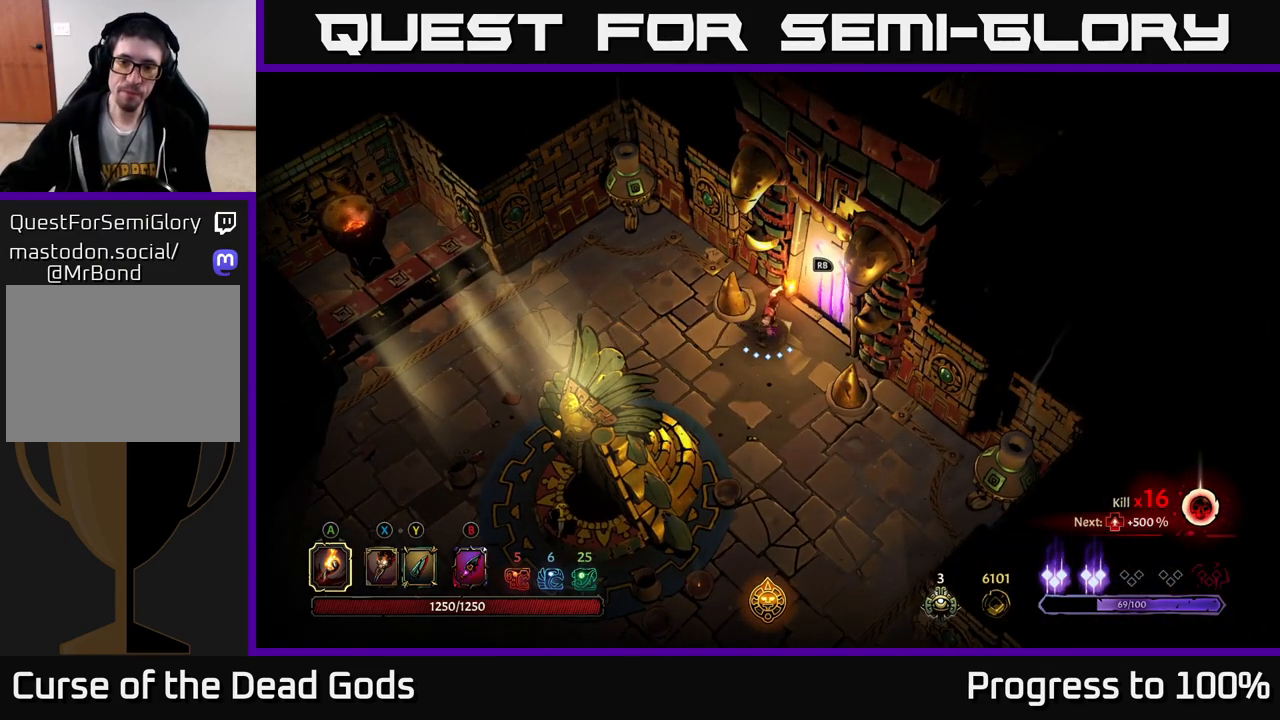
{"buttons": [], "left_stick": "center", "right_stick": "center", "events": [[333, "R1", "down"], [433, "R1", "up"]]}
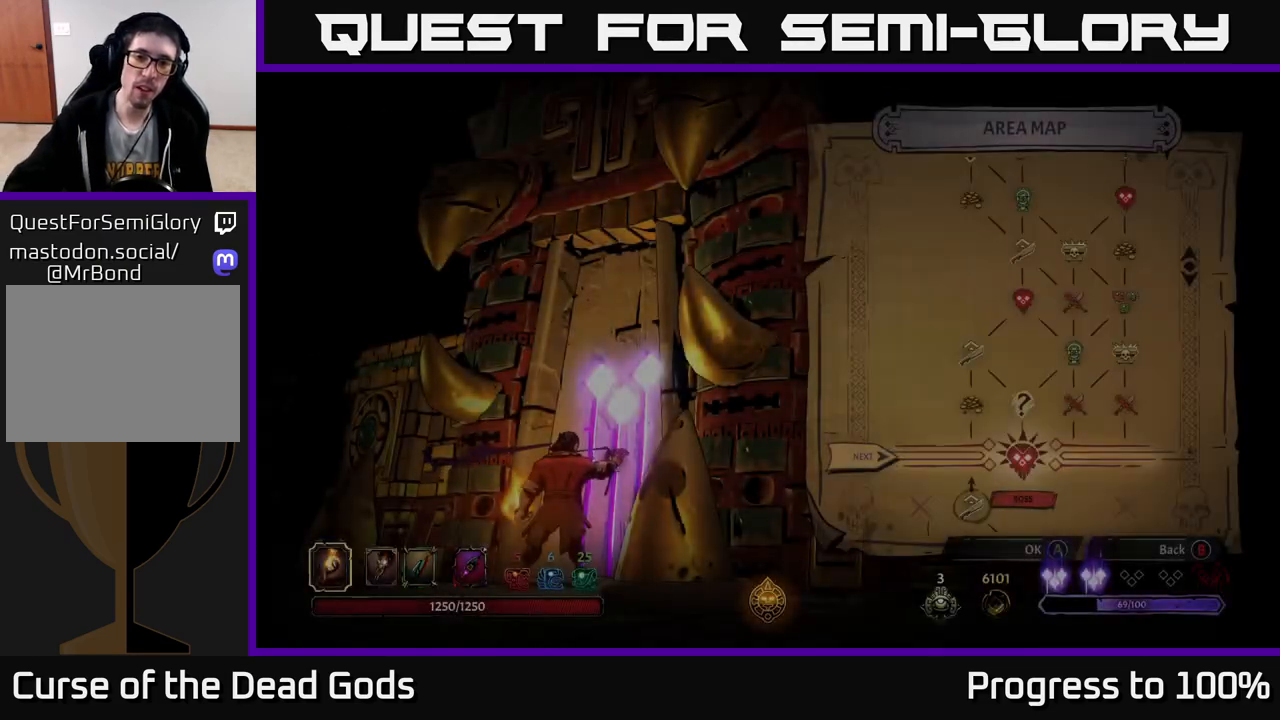
{"buttons": [], "left_stick": "center", "right_stick": "center", "events": []}
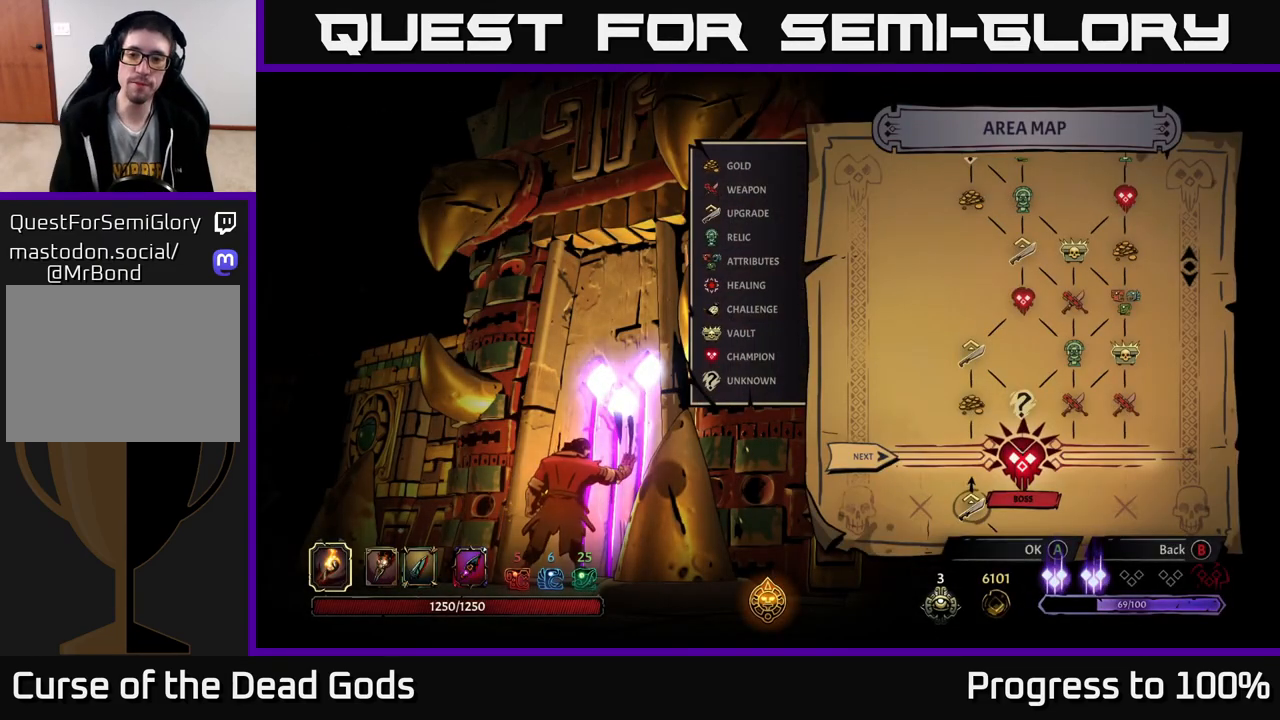
{"buttons": [], "left_stick": "center", "right_stick": "center", "events": []}
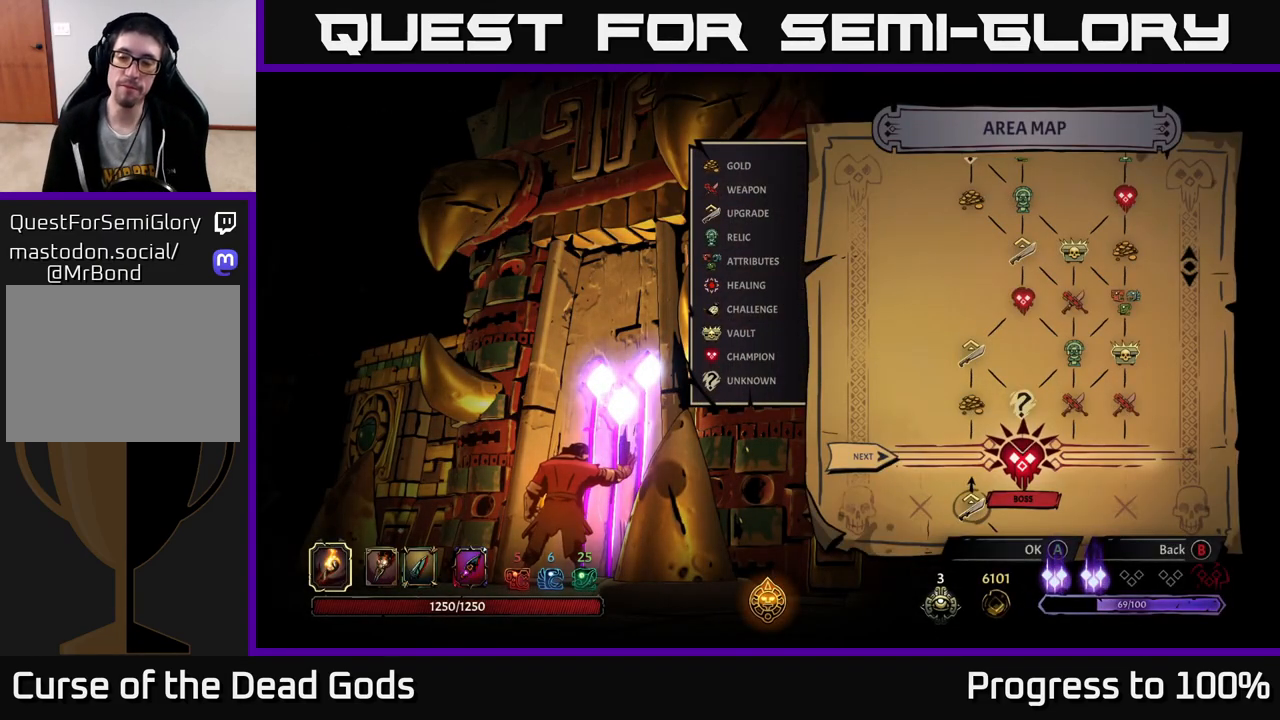
{"buttons": [], "left_stick": "center", "right_stick": "center", "events": [[133, "A", "down"], [200, "A", "up"]]}
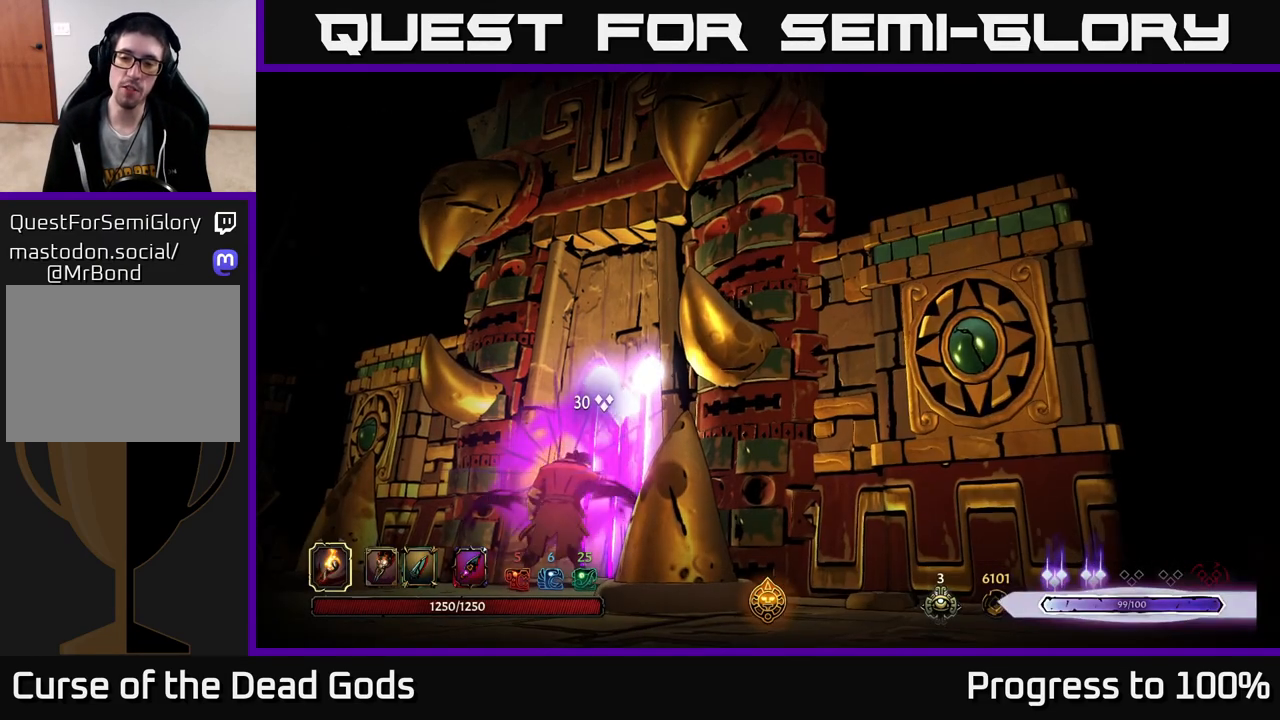
{"buttons": [], "left_stick": "center", "right_stick": "center", "events": []}
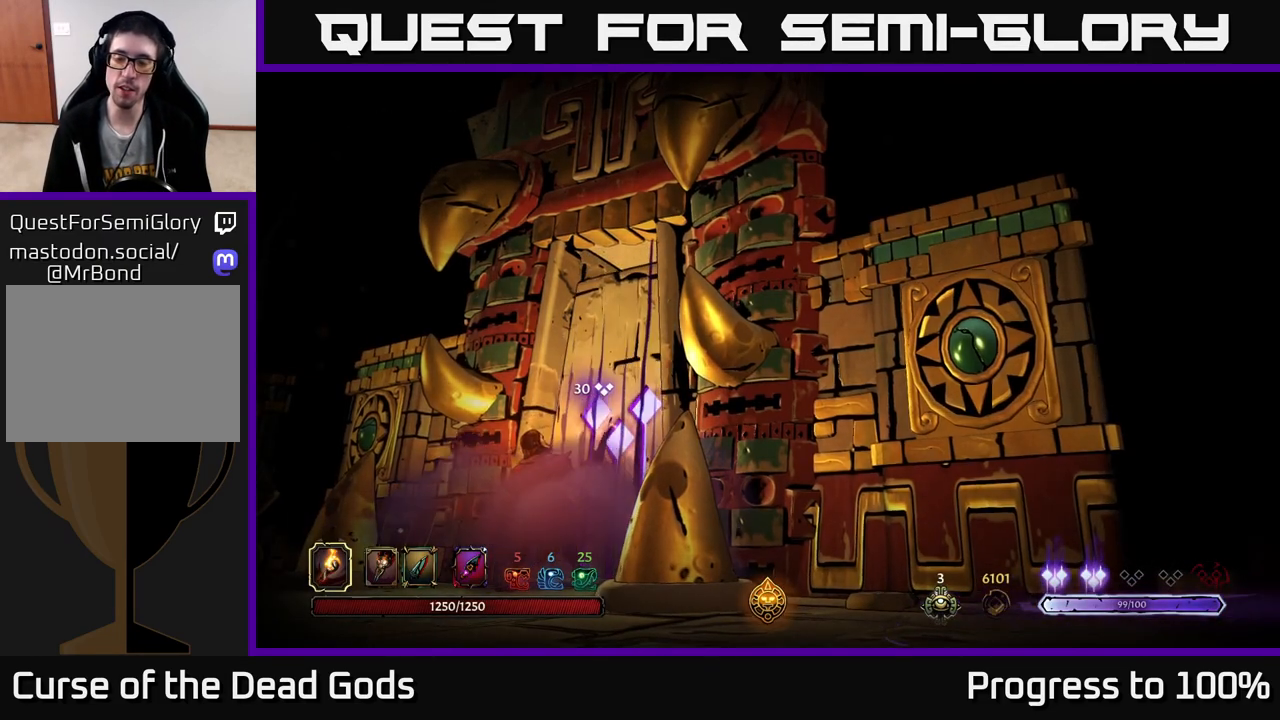
{"buttons": [], "left_stick": "center", "right_stick": "center", "events": []}
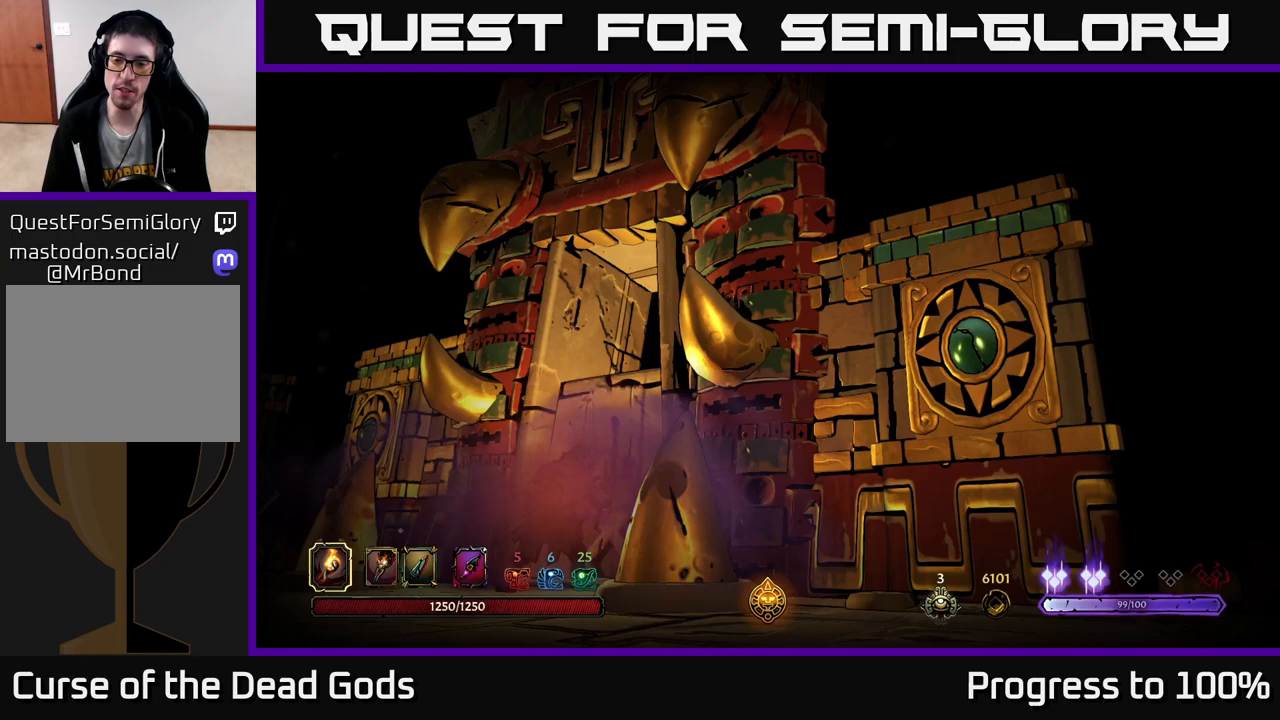
{"buttons": [], "left_stick": "center", "right_stick": "center", "events": []}
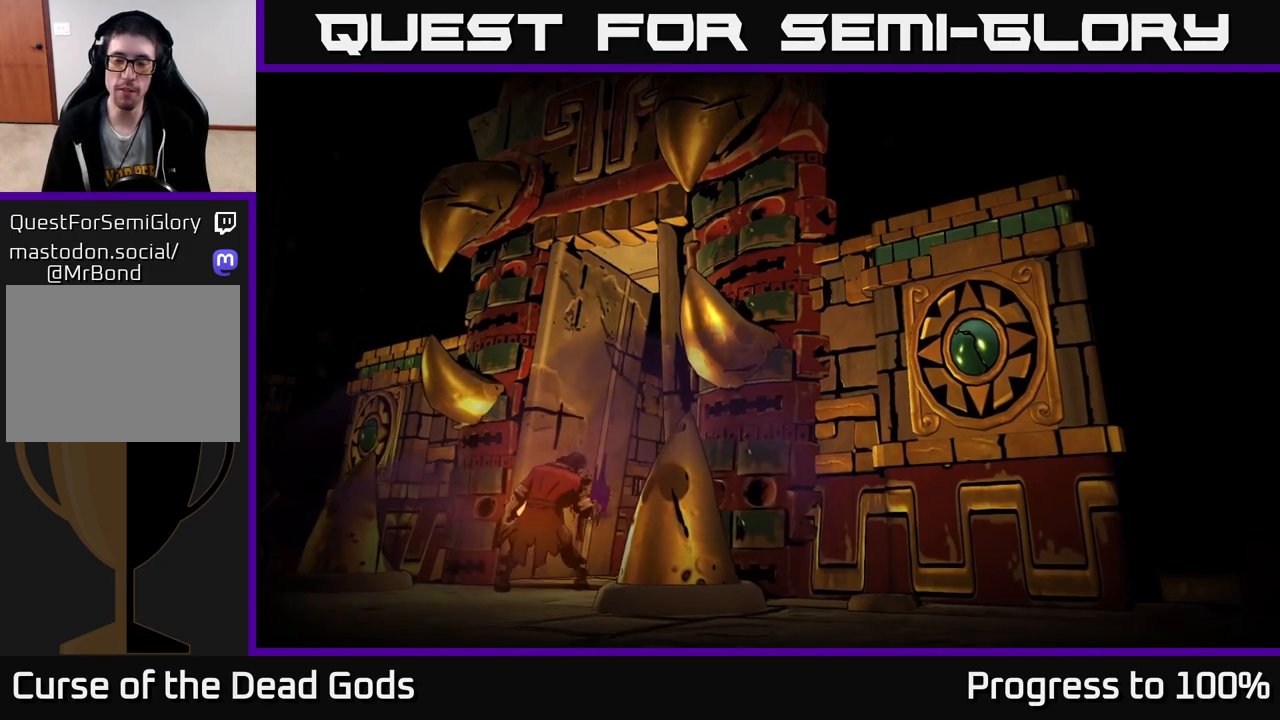
{"buttons": [], "left_stick": "center", "right_stick": "center", "events": []}
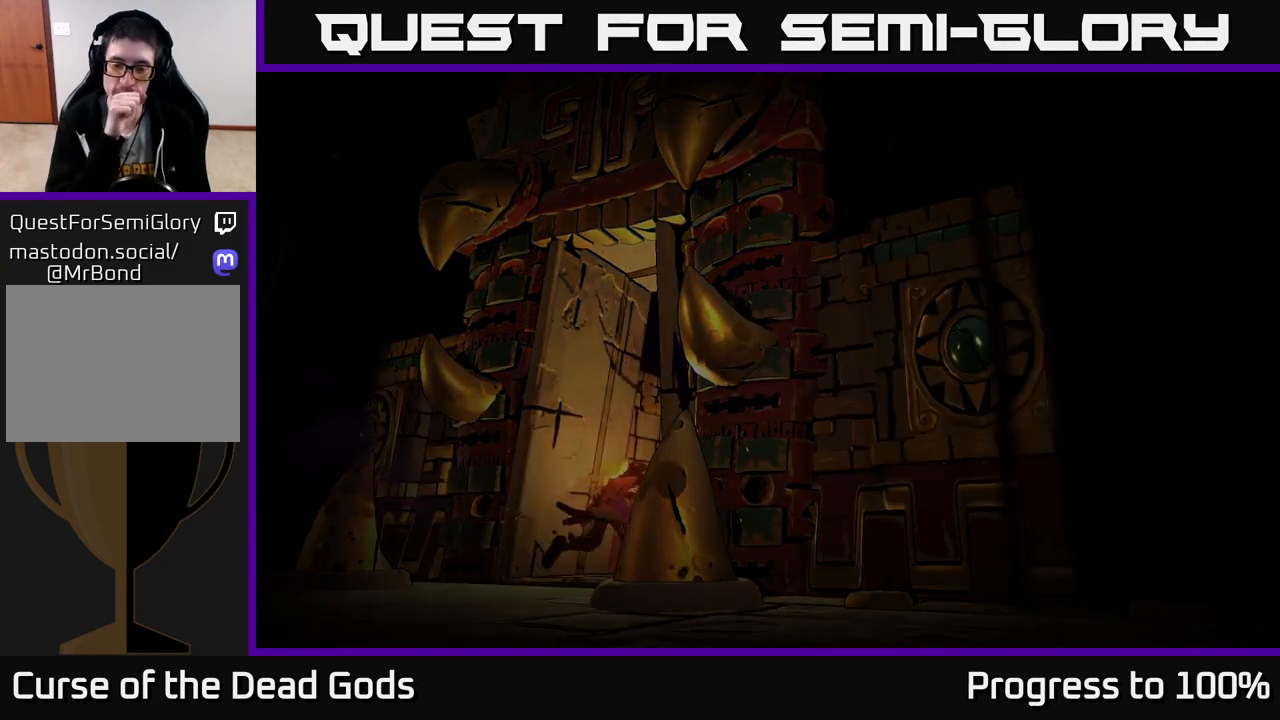
{"buttons": [], "left_stick": "center", "right_stick": "center", "events": []}
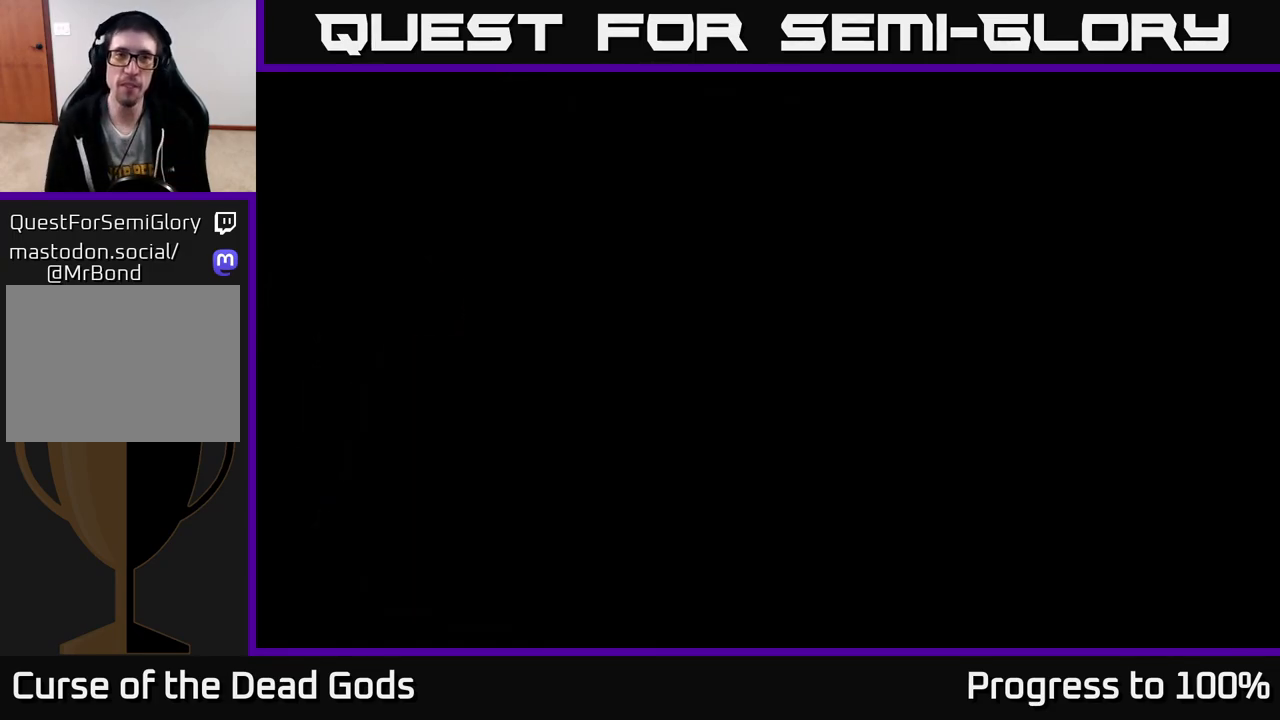
{"buttons": [], "left_stick": "center", "right_stick": "center", "events": []}
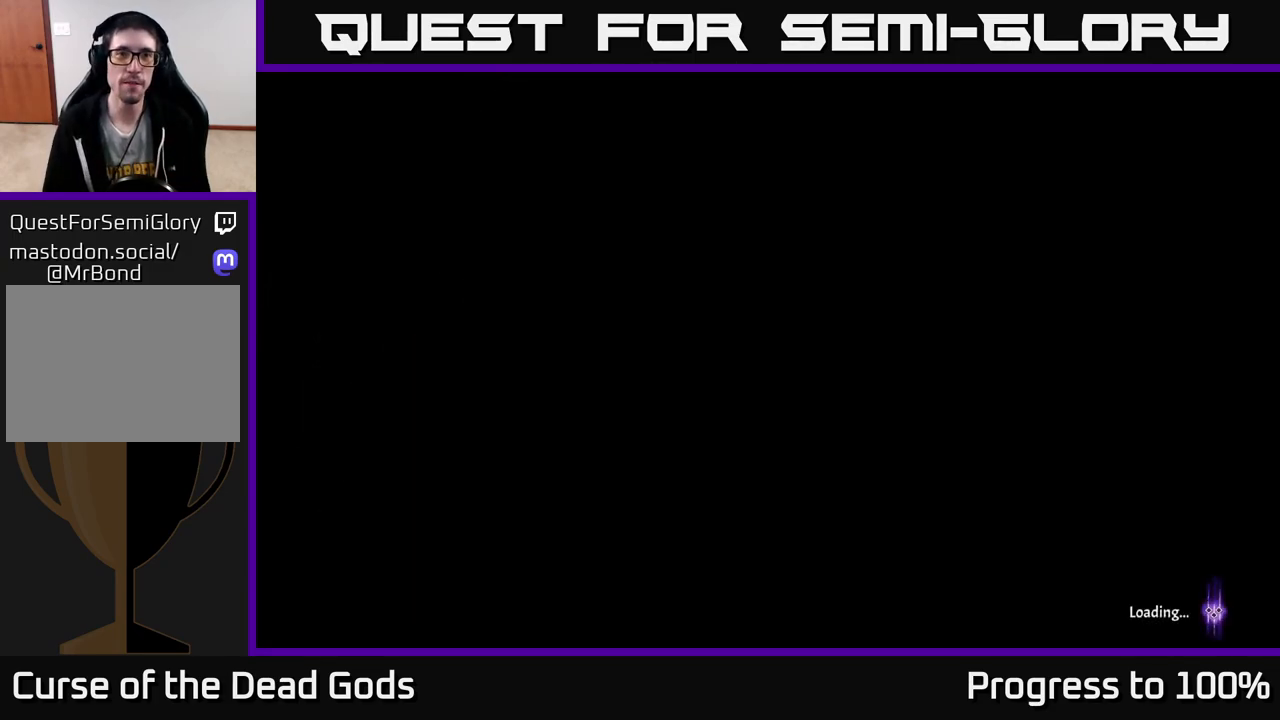
{"buttons": [], "left_stick": "center", "right_stick": "center", "events": []}
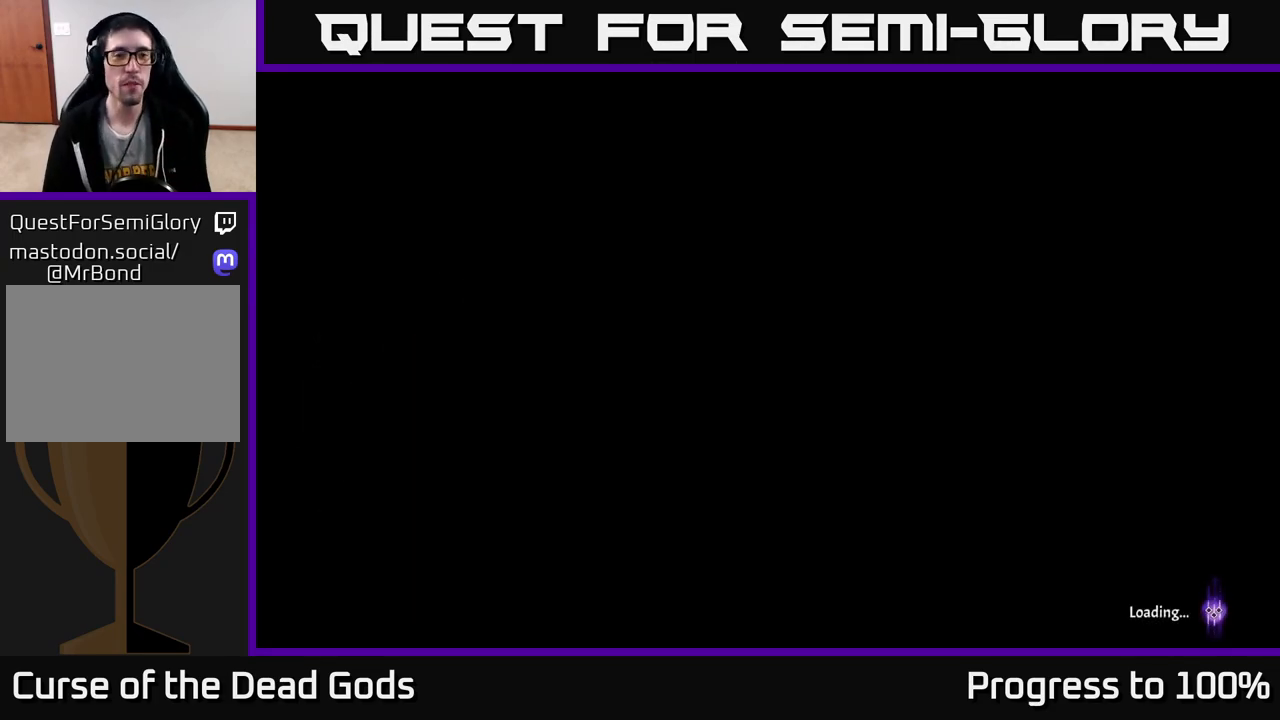
{"buttons": [], "left_stick": "center", "right_stick": "center", "events": []}
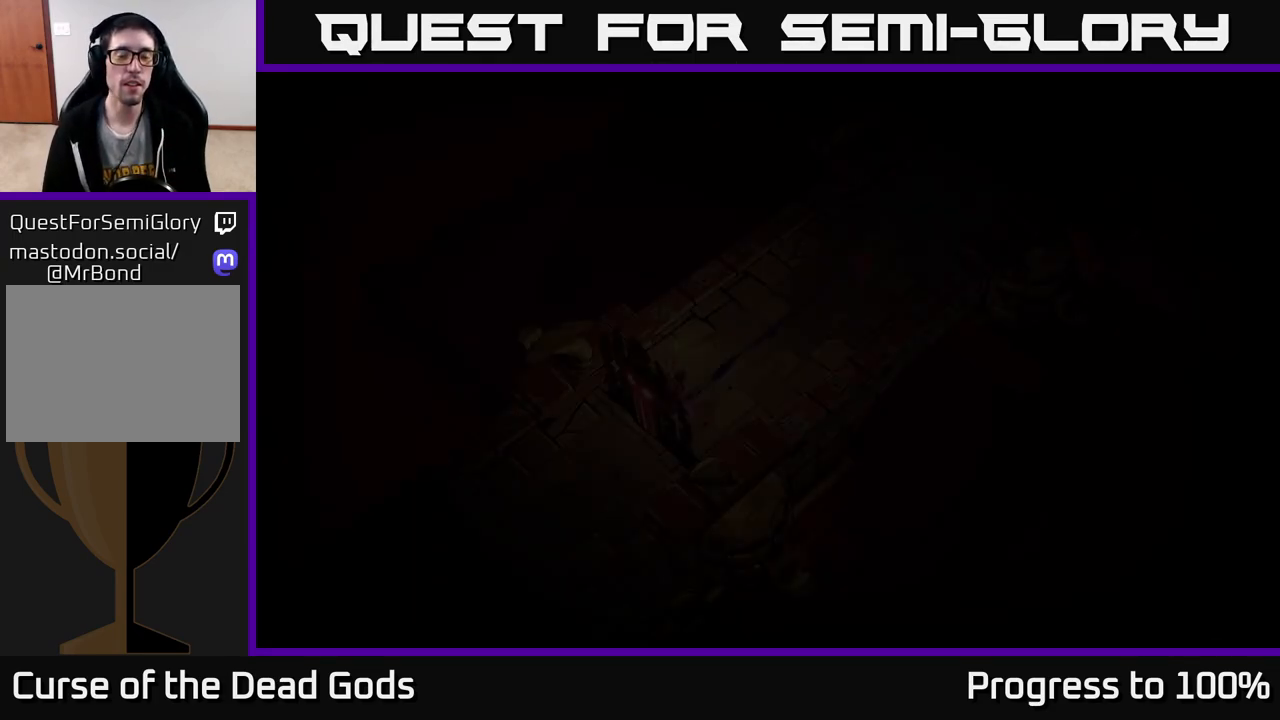
{"buttons": [], "left_stick": "center", "right_stick": "center", "events": []}
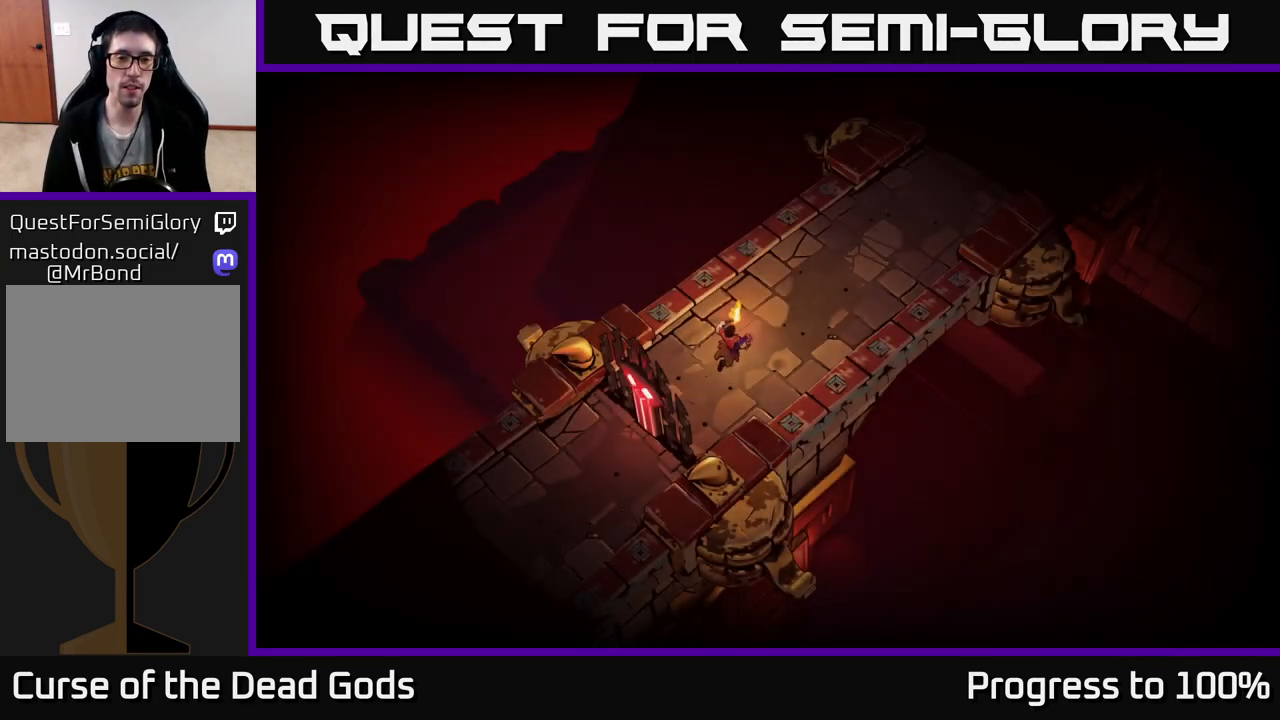
{"buttons": [], "left_stick": "up-right", "right_stick": "center", "events": [[100, "left_stick", "up-right"]]}
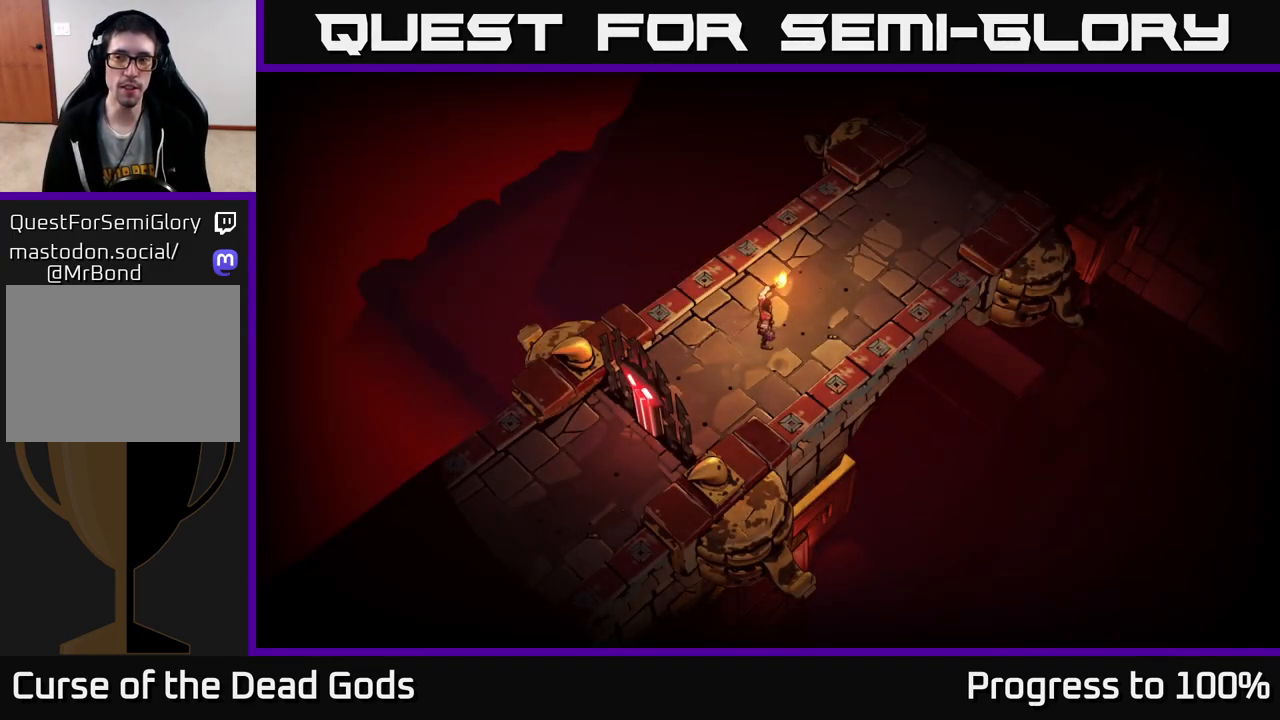
{"buttons": [], "left_stick": "up-right", "right_stick": "center", "events": []}
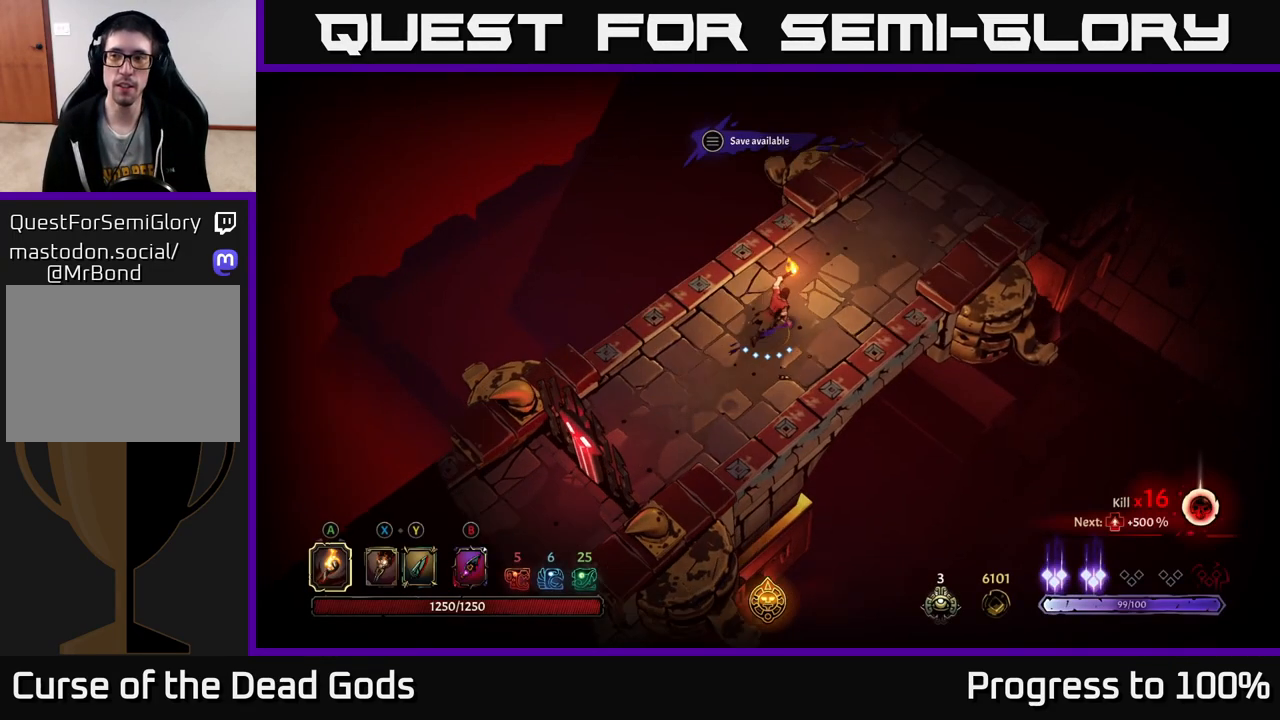
{"buttons": [], "left_stick": "up-right", "right_stick": "center", "events": []}
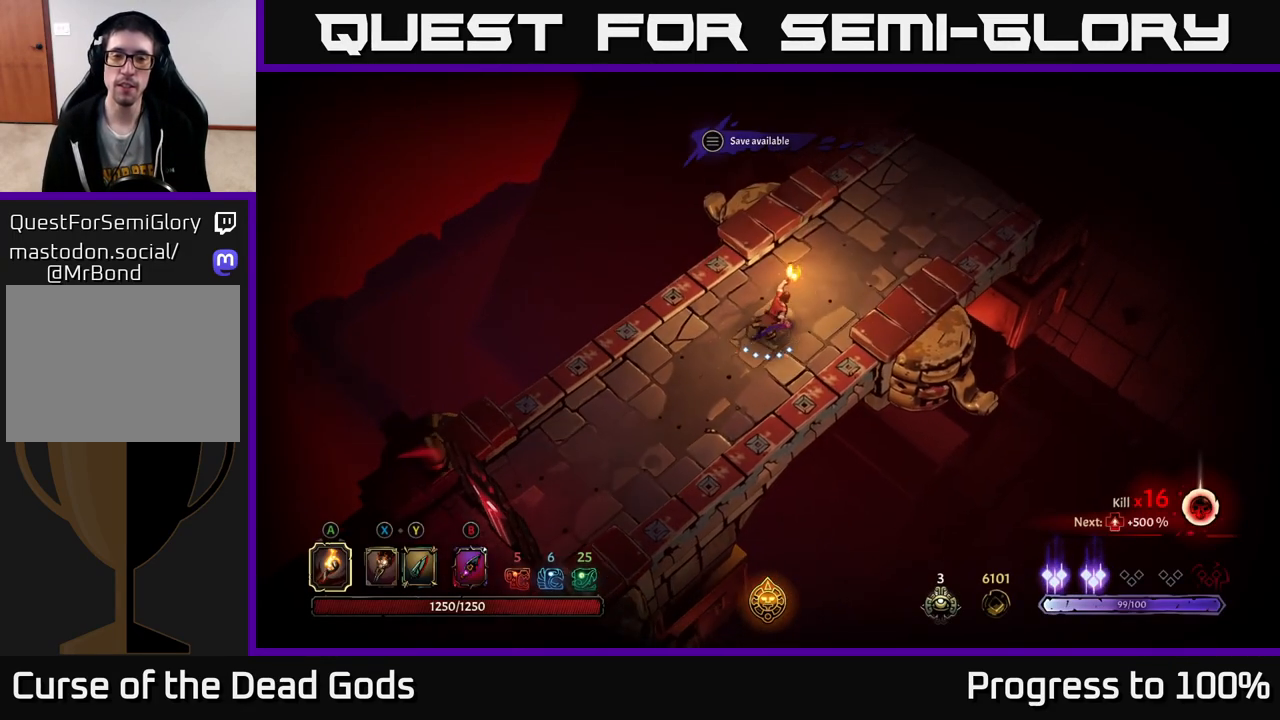
{"buttons": [], "left_stick": "up-right", "right_stick": "center", "events": []}